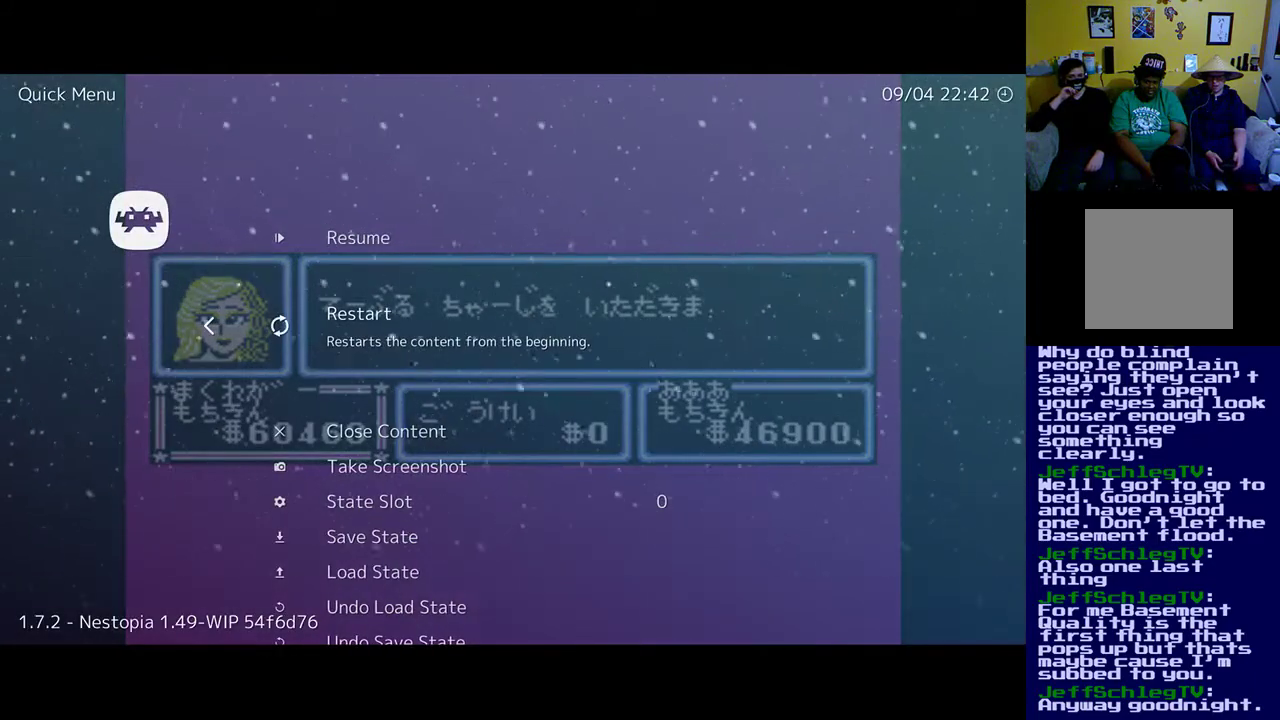
Gameplay with a controller (Xbox layout); each line is a JSON object with the inputs held at the frame after it. "events" lists button and stick changes between this image and that frame as [ms after this image, input, new state], when the widget could be followed in between.
{"buttons": [], "left_stick": "center", "right_stick": "center", "events": [[350, "DPAD_UP", "down"], [450, "DPAD_UP", "up"]]}
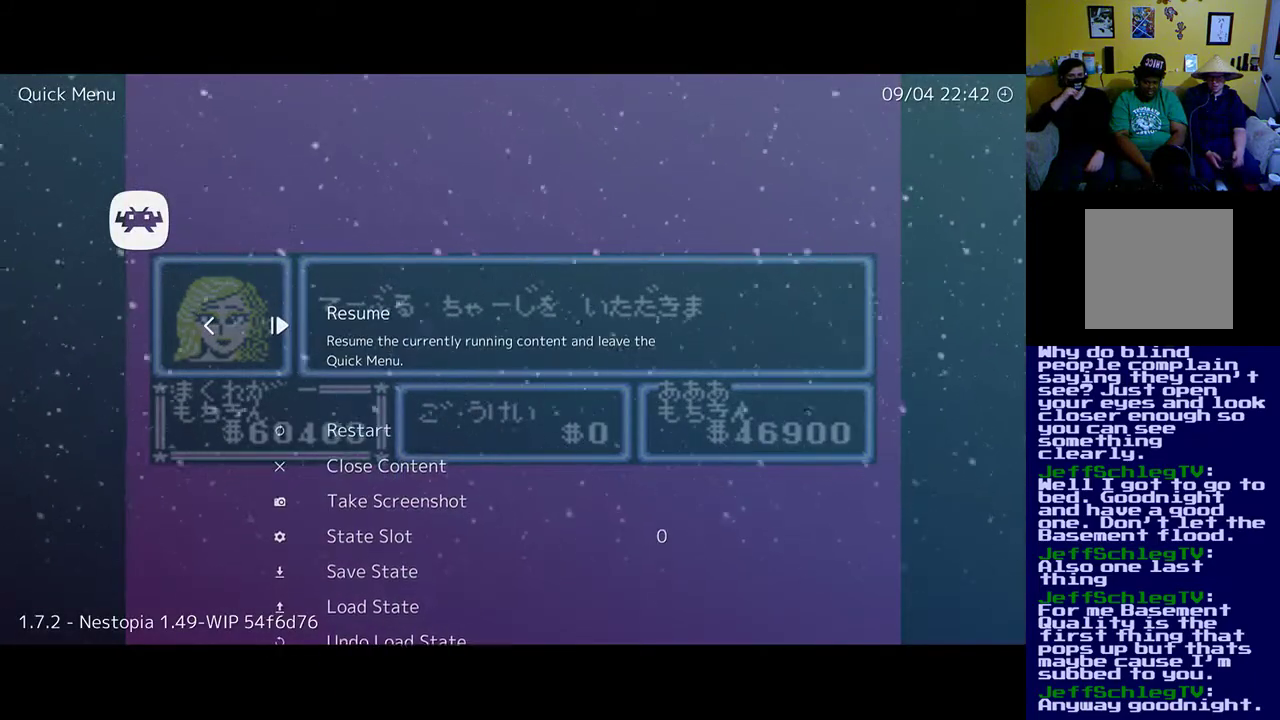
{"buttons": [], "left_stick": "center", "right_stick": "center", "events": []}
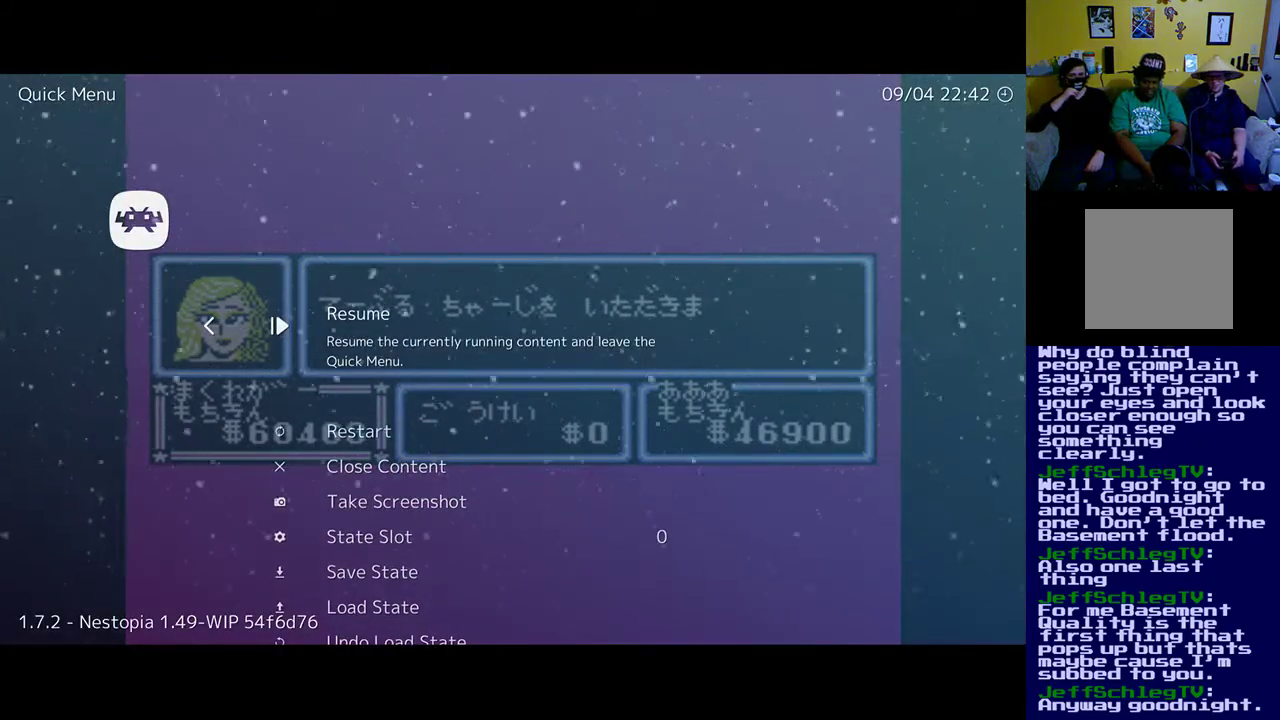
{"buttons": [], "left_stick": "center", "right_stick": "center", "events": [[350, "DPAD_DOWN", "down"], [450, "DPAD_DOWN", "up"]]}
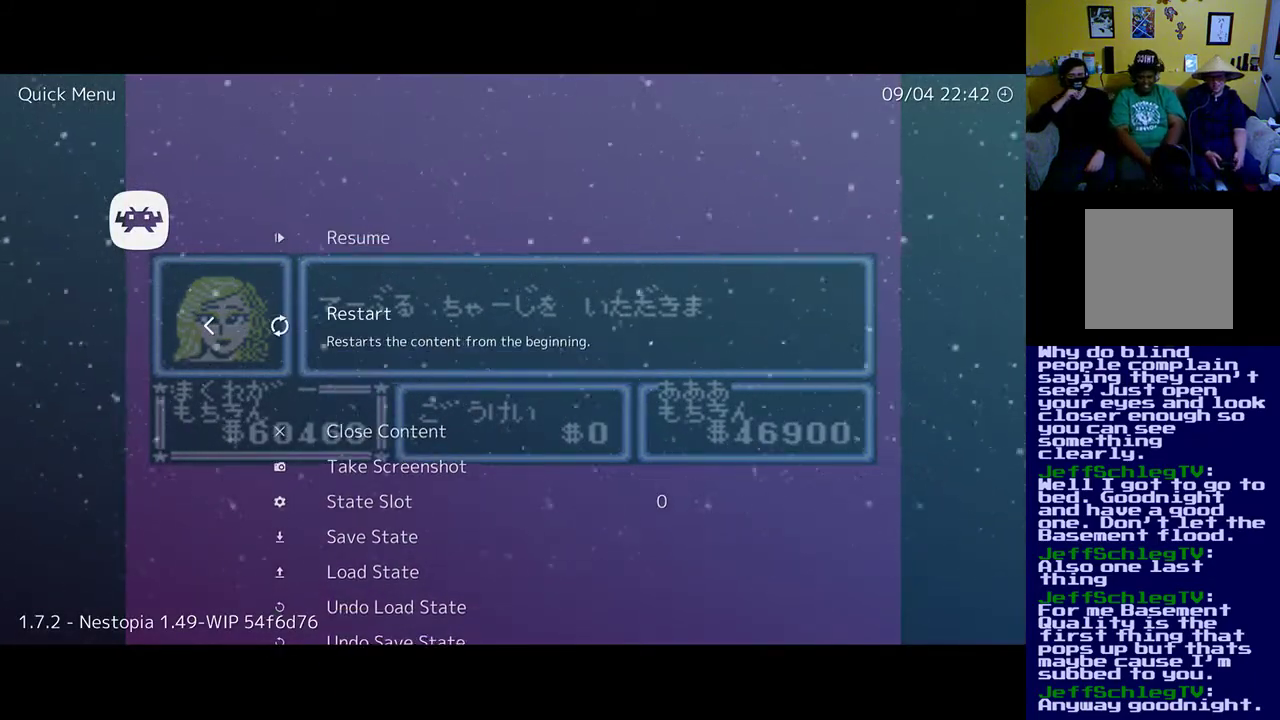
{"buttons": [], "left_stick": "center", "right_stick": "center", "events": [[83, "DPAD_DOWN", "down"], [183, "DPAD_DOWN", "up"]]}
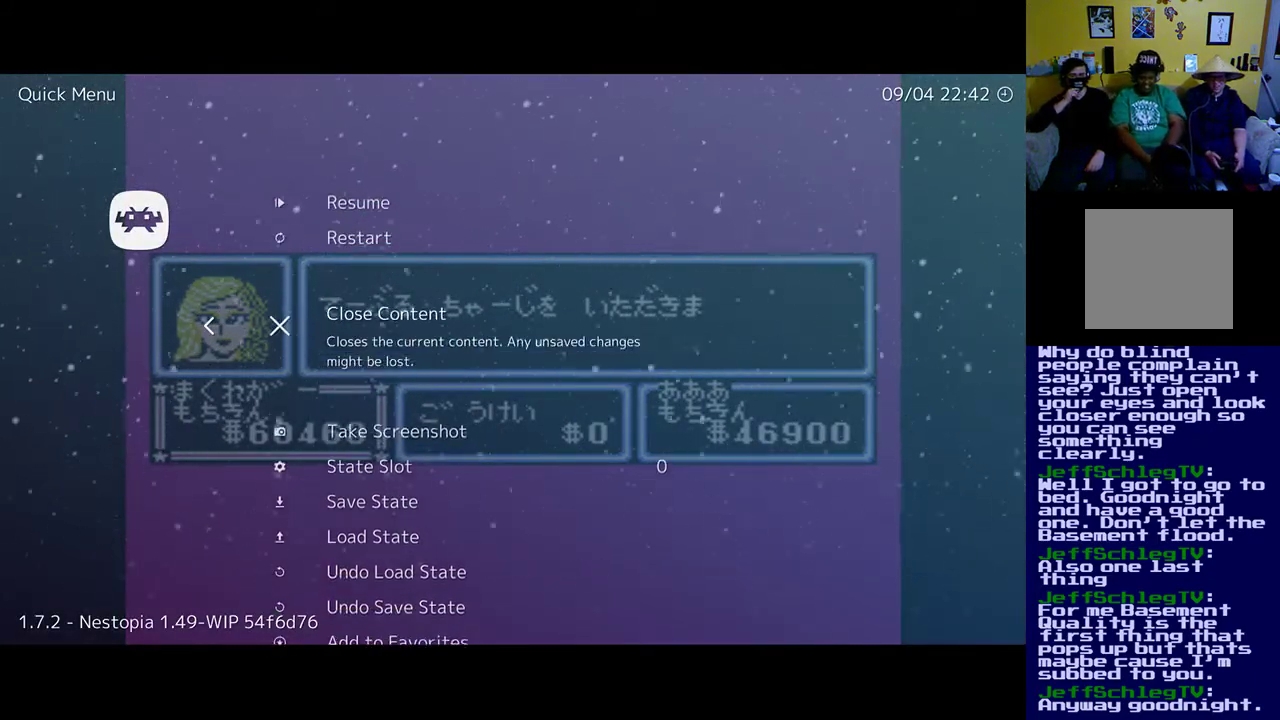
{"buttons": [], "left_stick": "center", "right_stick": "center", "events": []}
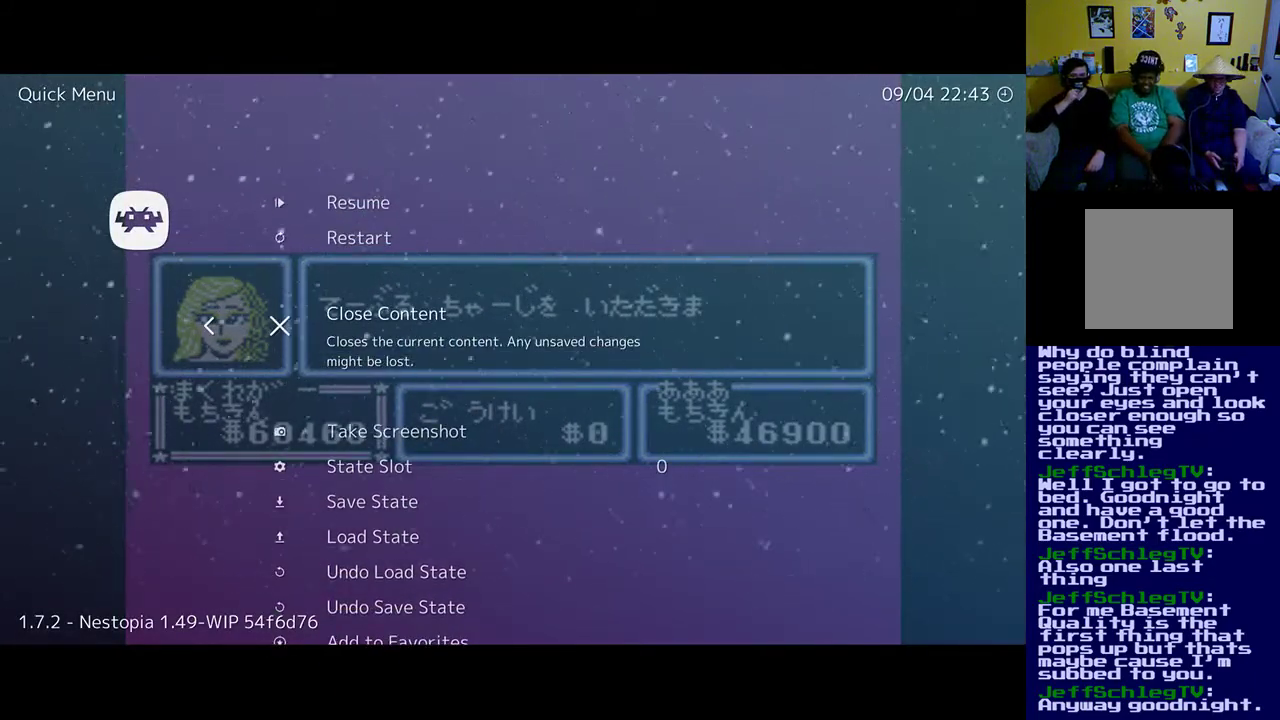
{"buttons": [], "left_stick": "center", "right_stick": "center", "events": [[83, "A", "down"], [183, "A", "up"]]}
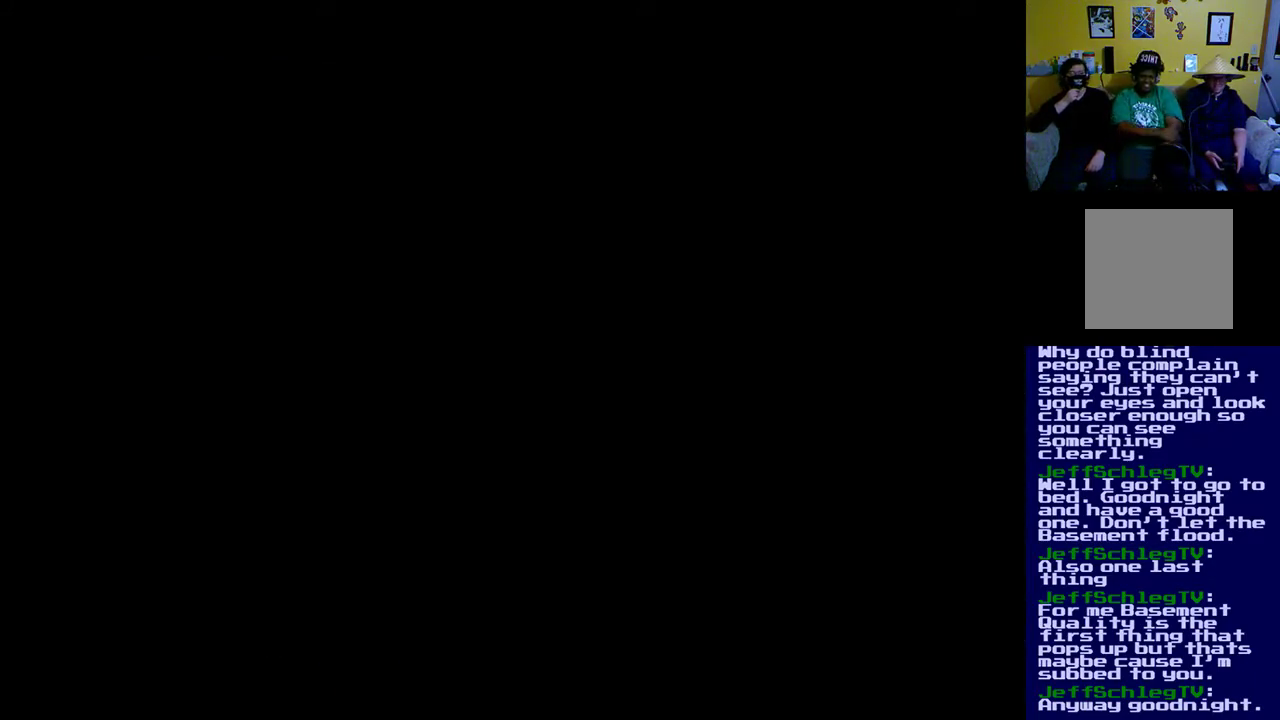
{"buttons": [], "left_stick": "center", "right_stick": "center", "events": []}
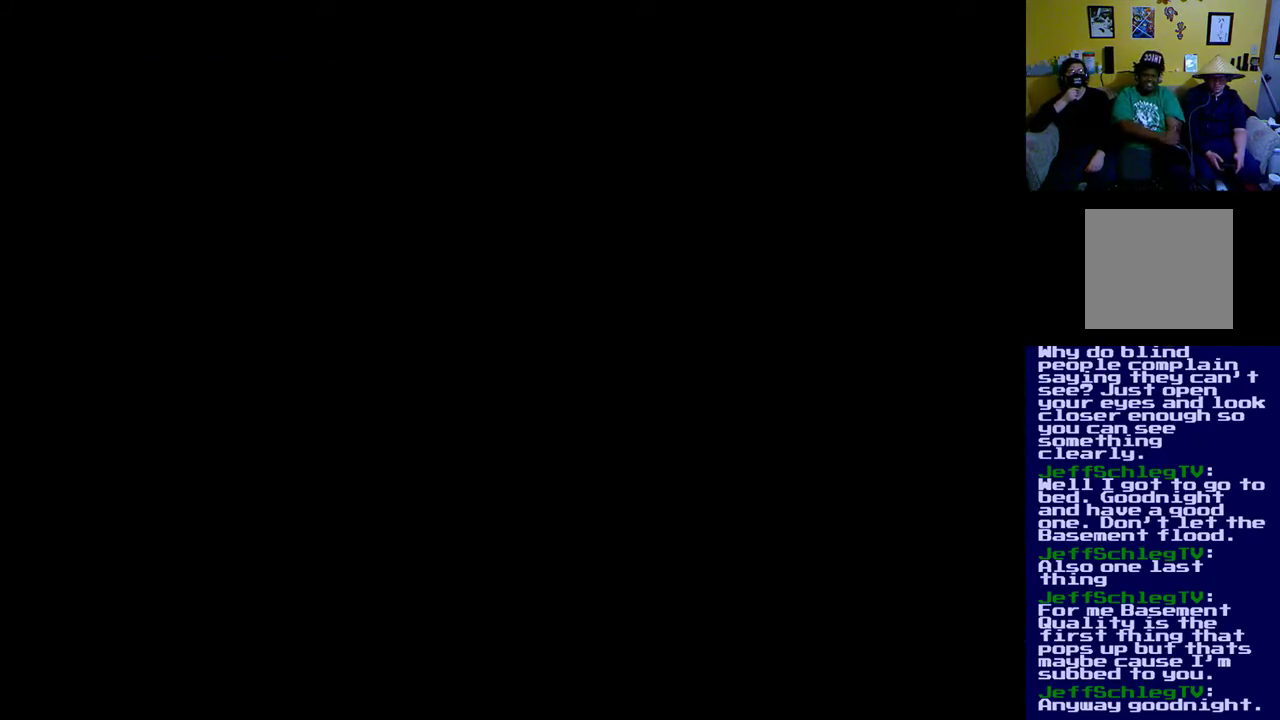
{"buttons": ["B"], "left_stick": "center", "right_stick": "center", "events": [[483, "B", "down"]]}
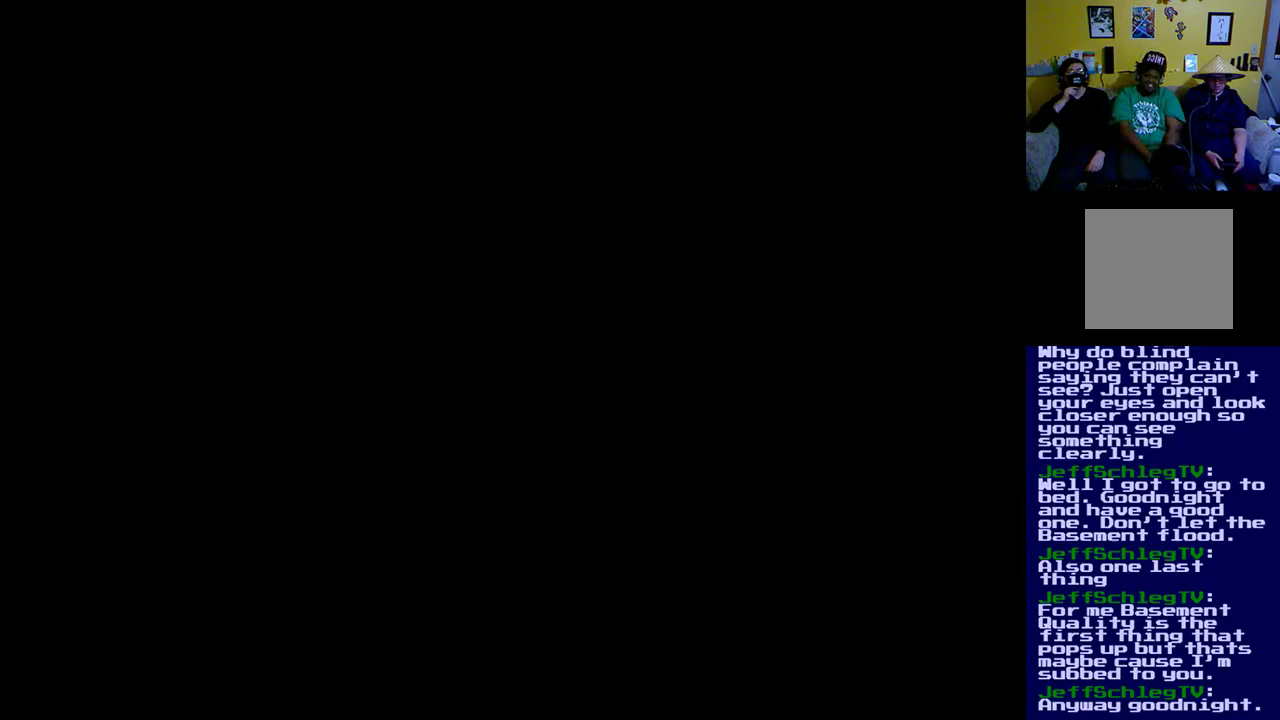
{"buttons": [], "left_stick": "center", "right_stick": "center", "events": [[50, "B", "up"]]}
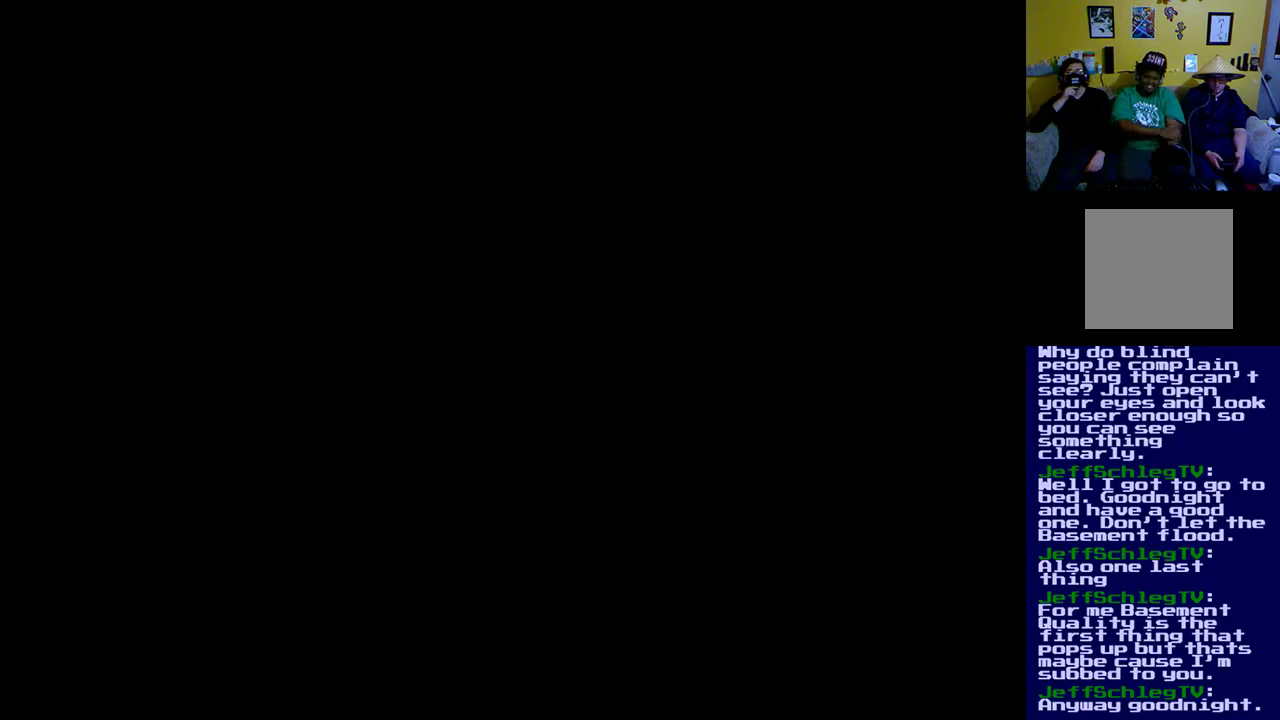
{"buttons": [], "left_stick": "center", "right_stick": "center", "events": [[17, "DPAD_DOWN", "down"], [150, "DPAD_DOWN", "up"]]}
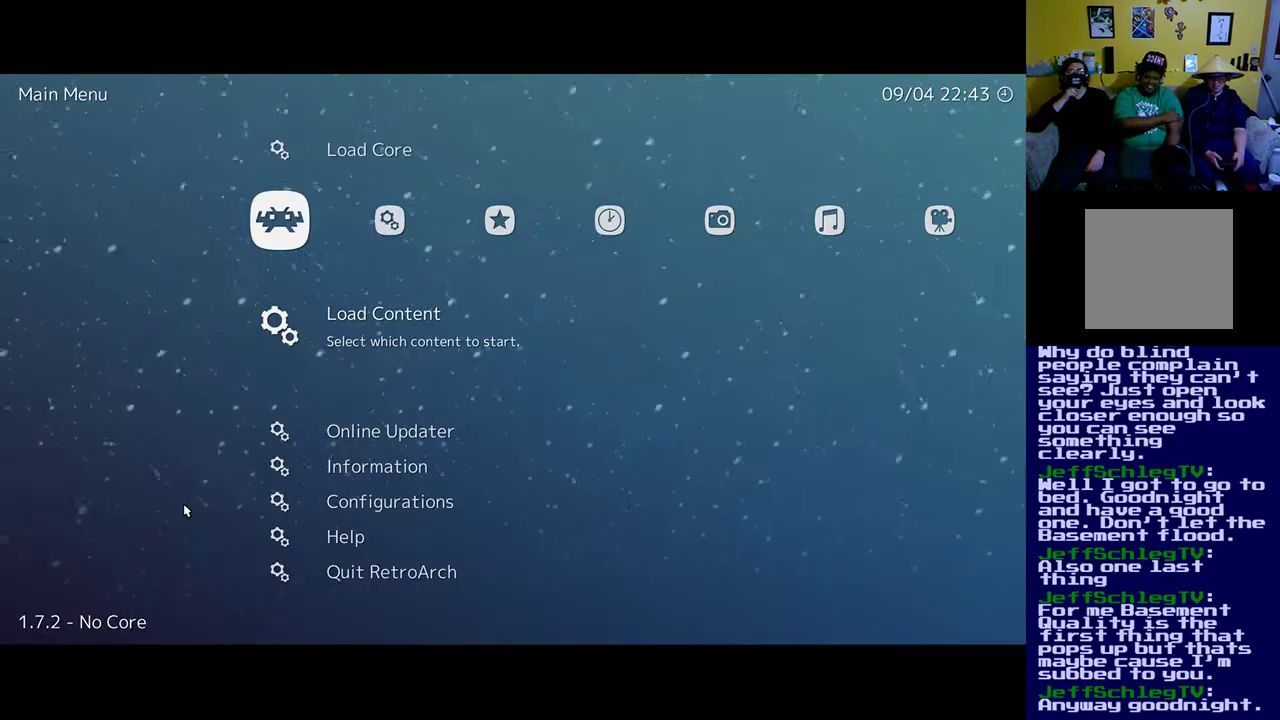
{"buttons": [], "left_stick": "center", "right_stick": "center", "events": [[50, "A", "down"], [150, "A", "up"]]}
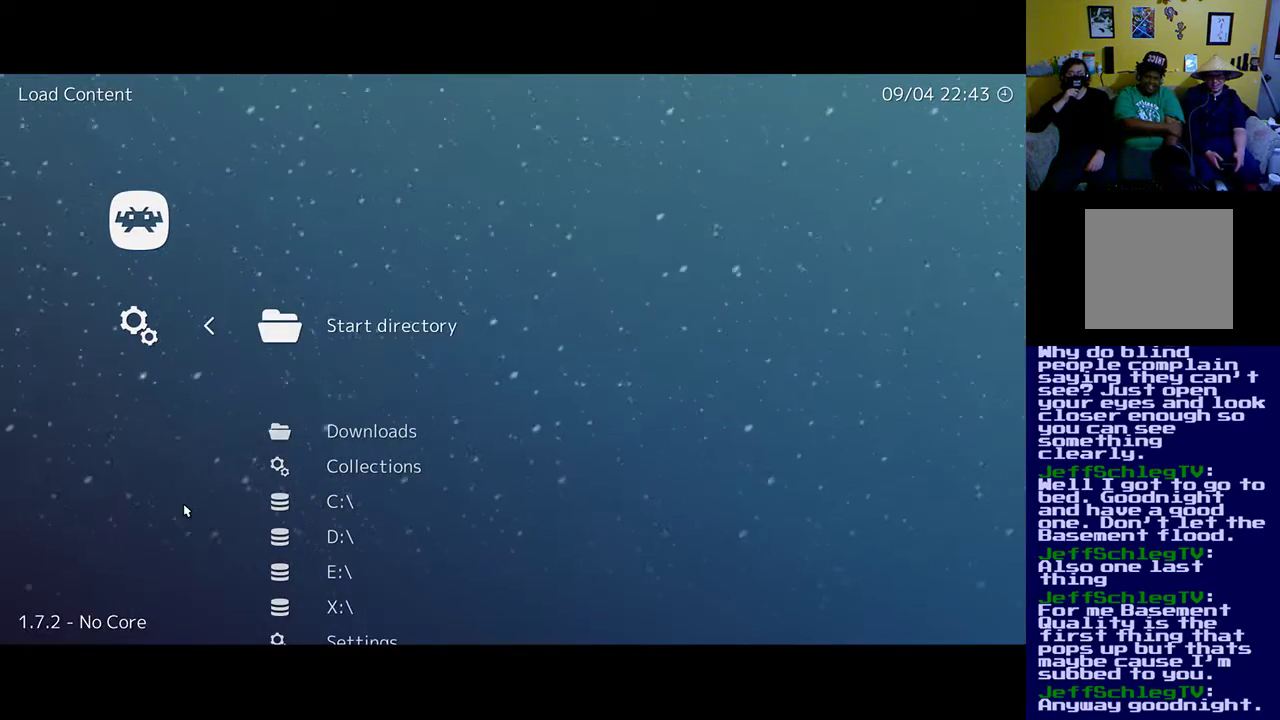
{"buttons": ["DPAD_UP"], "left_stick": "center", "right_stick": "center", "events": [[183, "DPAD_DOWN", "down"], [283, "DPAD_DOWN", "up"], [483, "DPAD_UP", "down"]]}
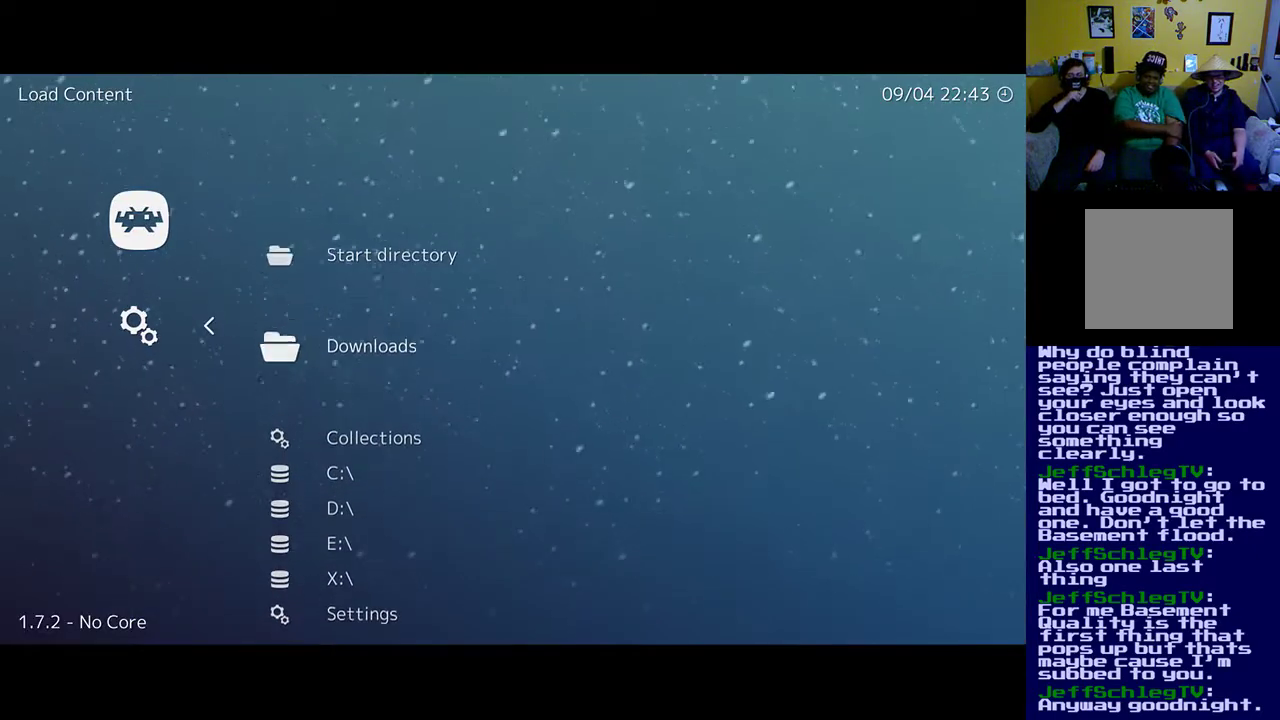
{"buttons": [], "left_stick": "center", "right_stick": "center", "events": [[83, "DPAD_UP", "up"], [217, "A", "down"], [350, "A", "up"]]}
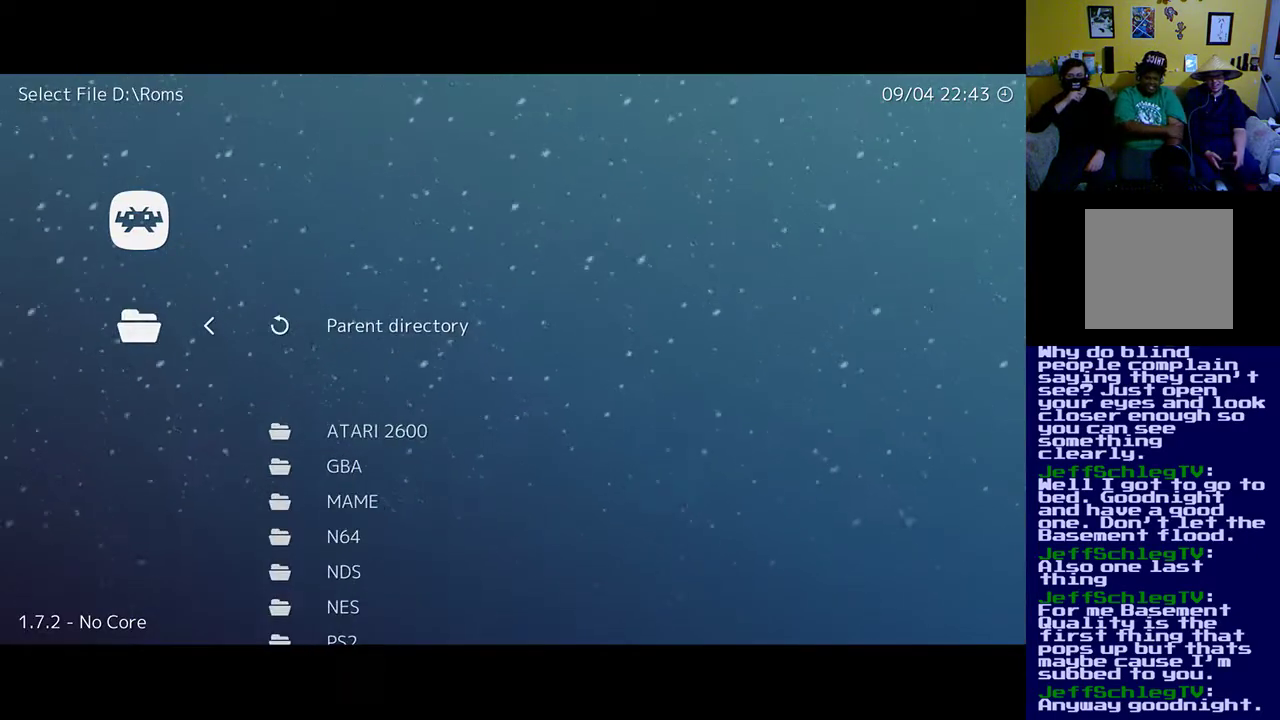
{"buttons": ["DPAD_DOWN"], "left_stick": "center", "right_stick": "center", "events": [[117, "DPAD_DOWN", "down"]]}
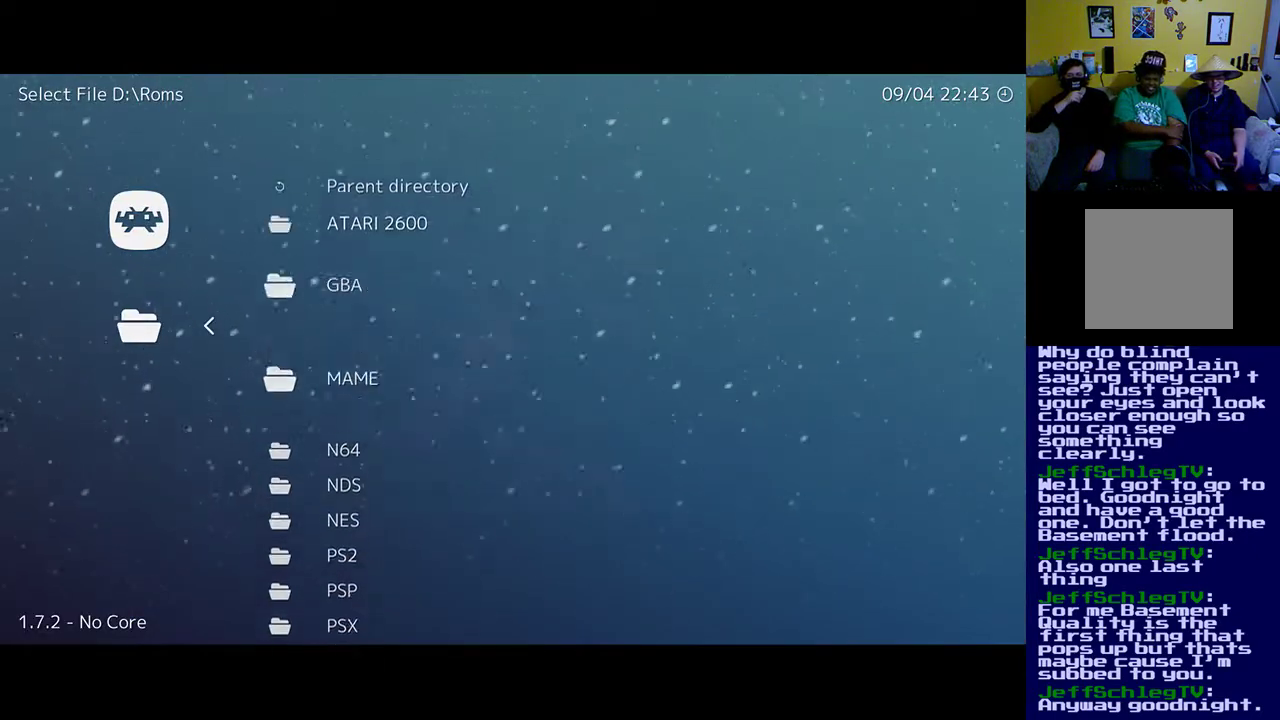
{"buttons": ["DPAD_DOWN"], "left_stick": "center", "right_stick": "center", "events": [[150, "DPAD_DOWN", "up"], [383, "DPAD_DOWN", "down"]]}
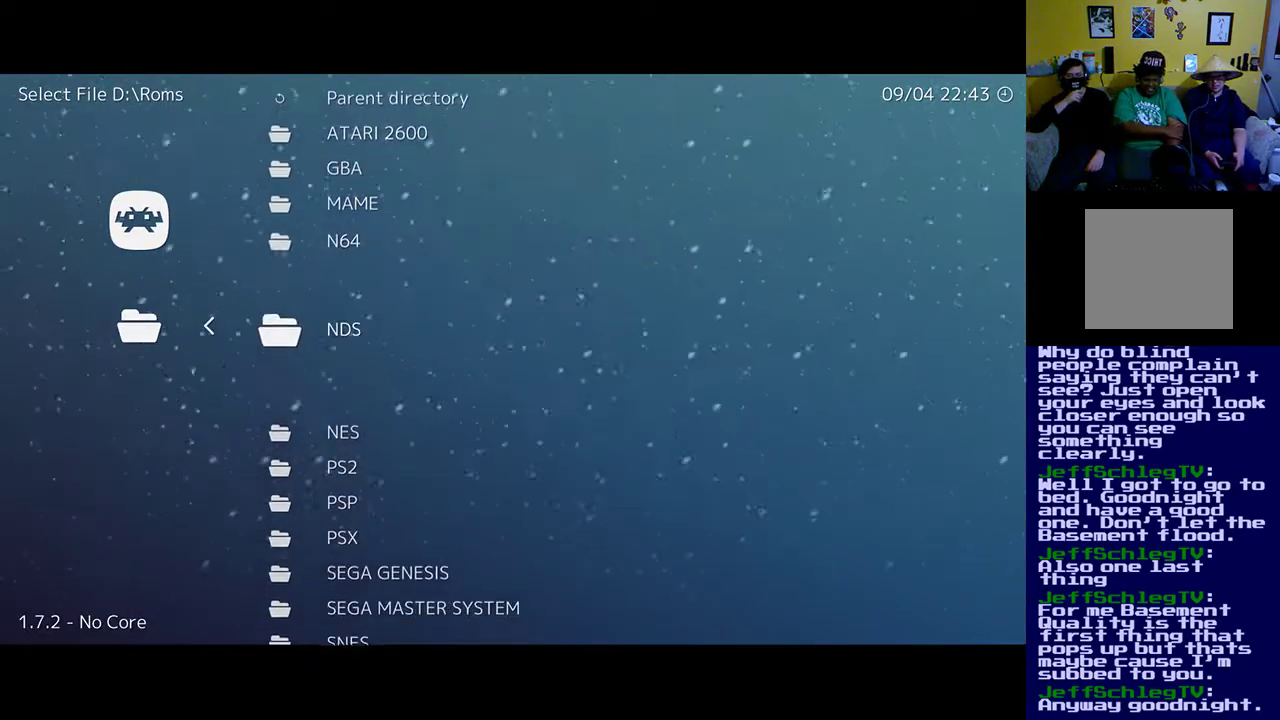
{"buttons": ["A"], "left_stick": "center", "right_stick": "center", "events": [[17, "DPAD_DOWN", "up"], [117, "DPAD_DOWN", "down"], [217, "DPAD_DOWN", "up"], [450, "A", "down"]]}
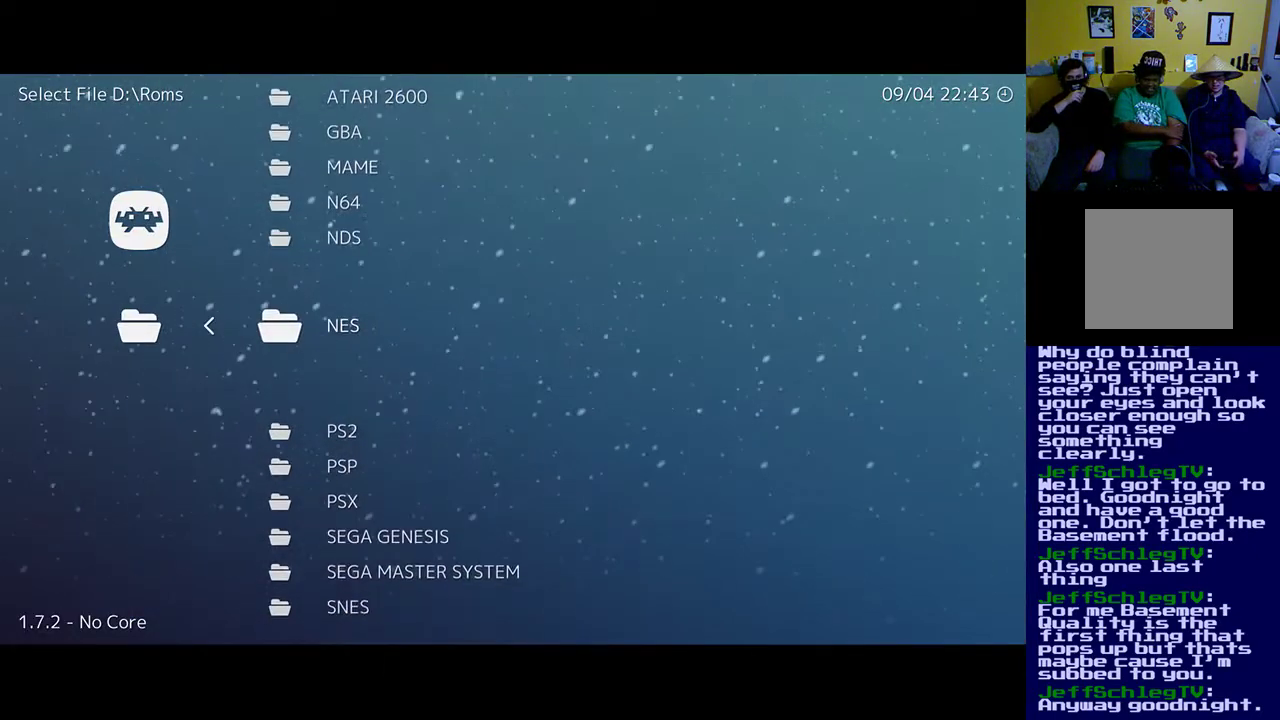
{"buttons": [], "left_stick": "center", "right_stick": "center", "events": [[17, "A", "up"]]}
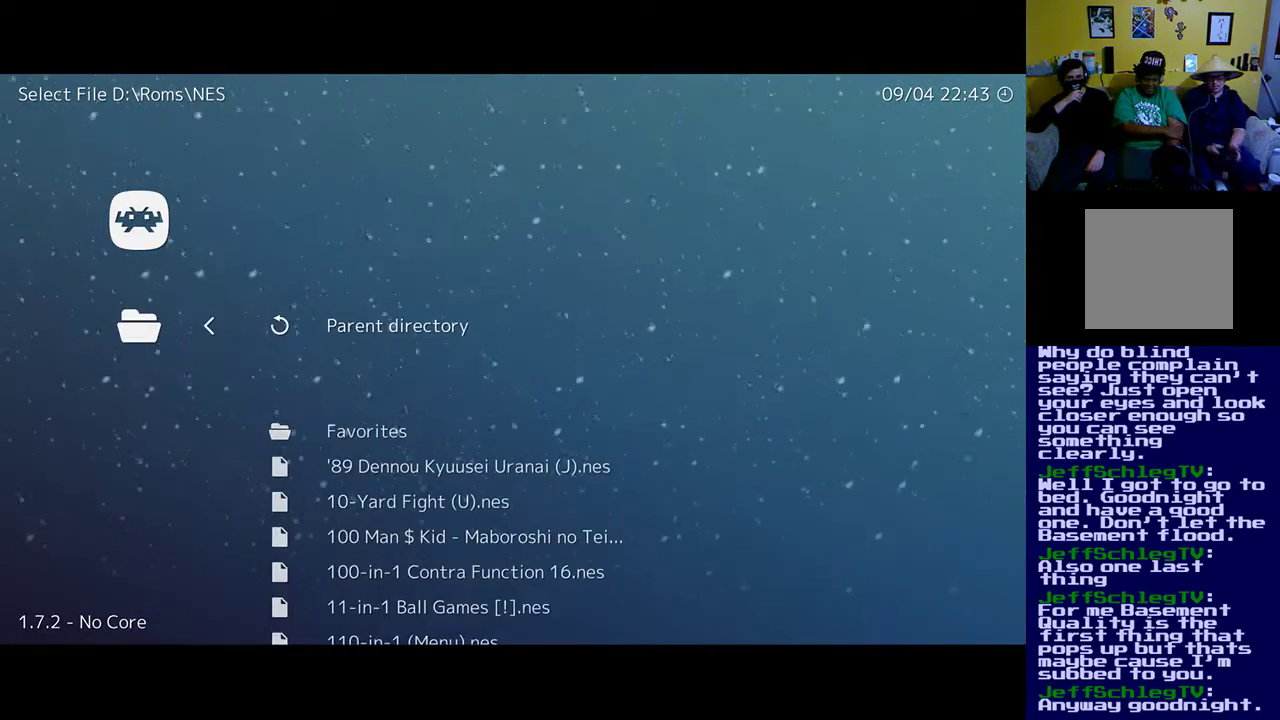
{"buttons": [], "left_stick": "center", "right_stick": "center", "events": []}
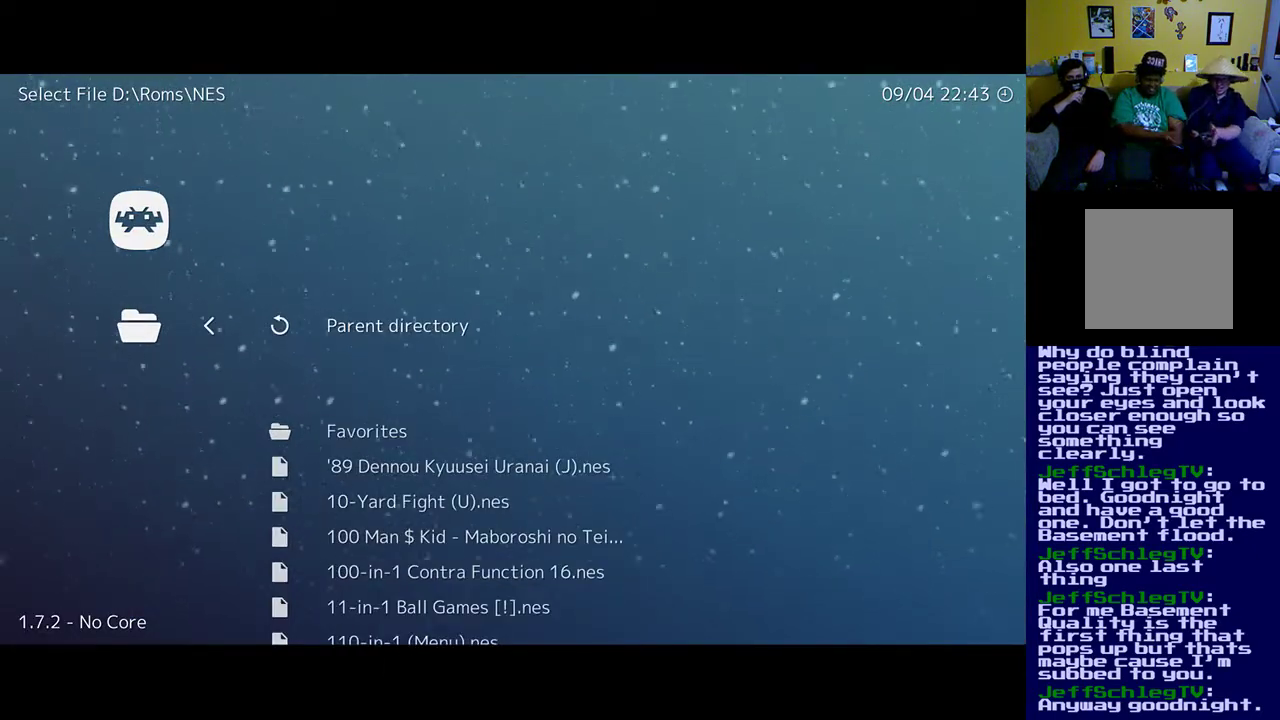
{"buttons": [], "left_stick": "center", "right_stick": "center", "events": []}
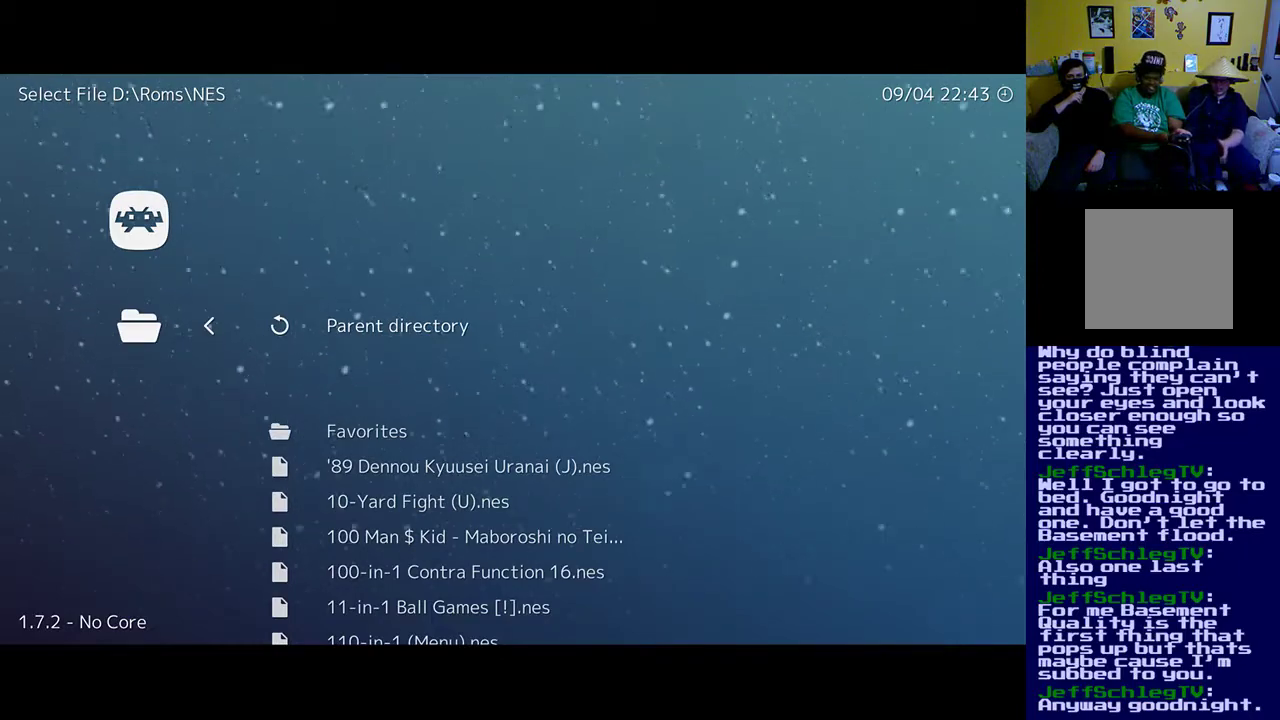
{"buttons": [], "left_stick": "center", "right_stick": "center", "events": []}
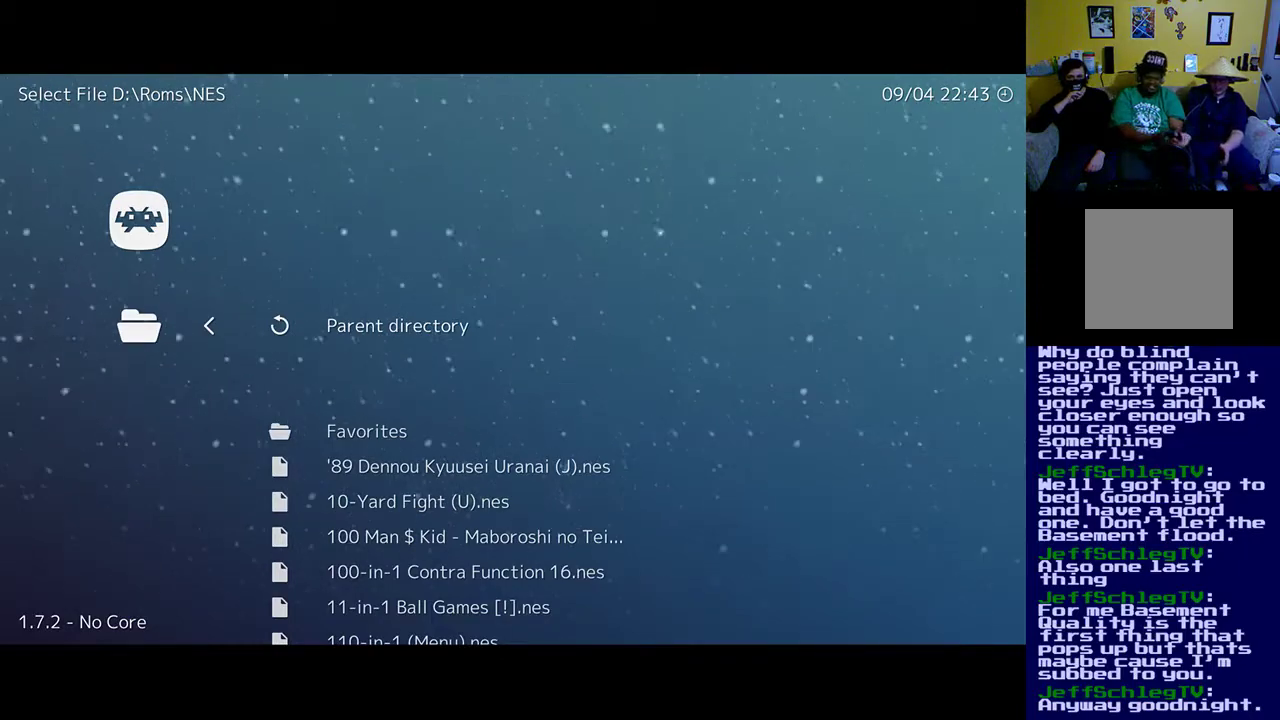
{"buttons": [], "left_stick": "center", "right_stick": "center", "events": []}
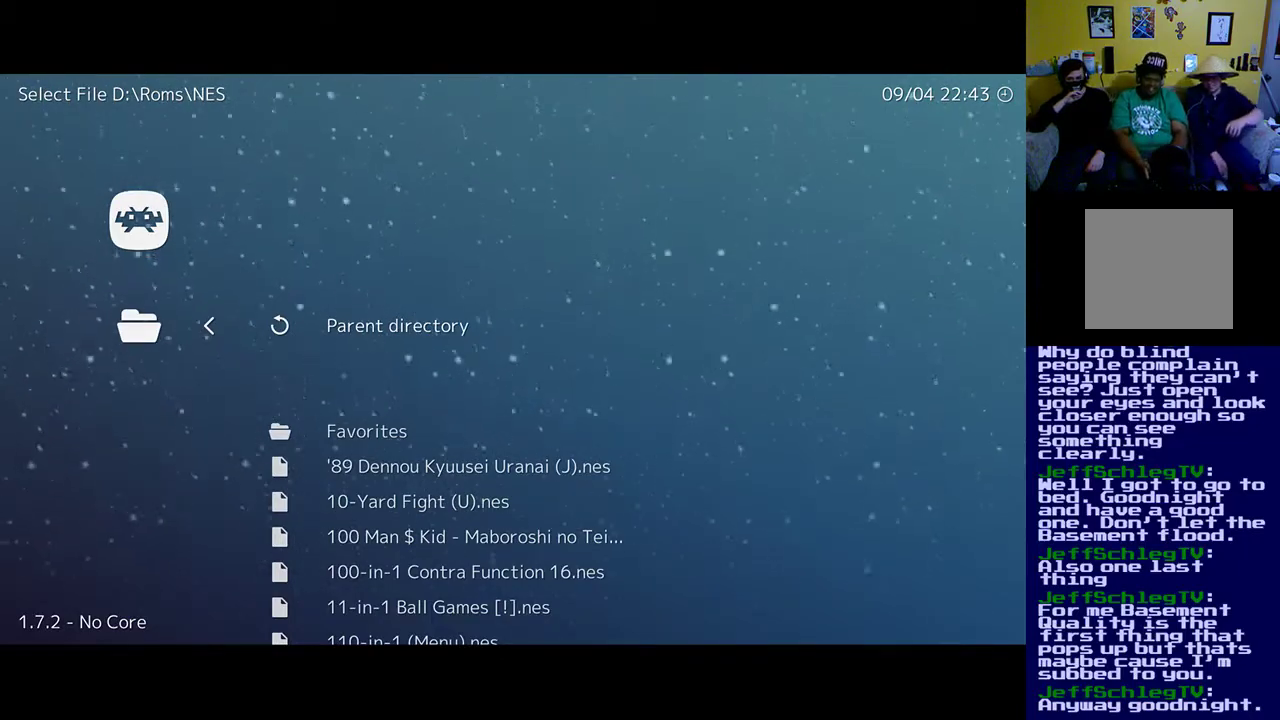
{"buttons": [], "left_stick": "center", "right_stick": "center", "events": []}
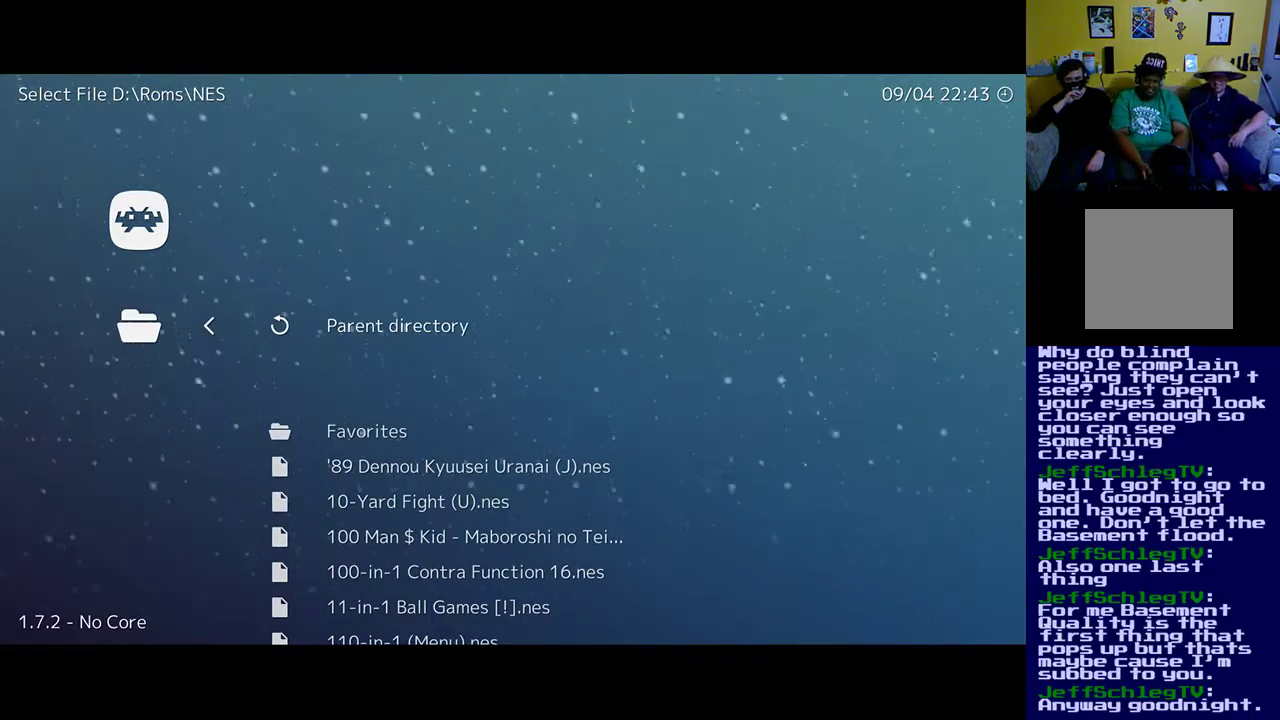
{"buttons": [], "left_stick": "center", "right_stick": "center", "events": []}
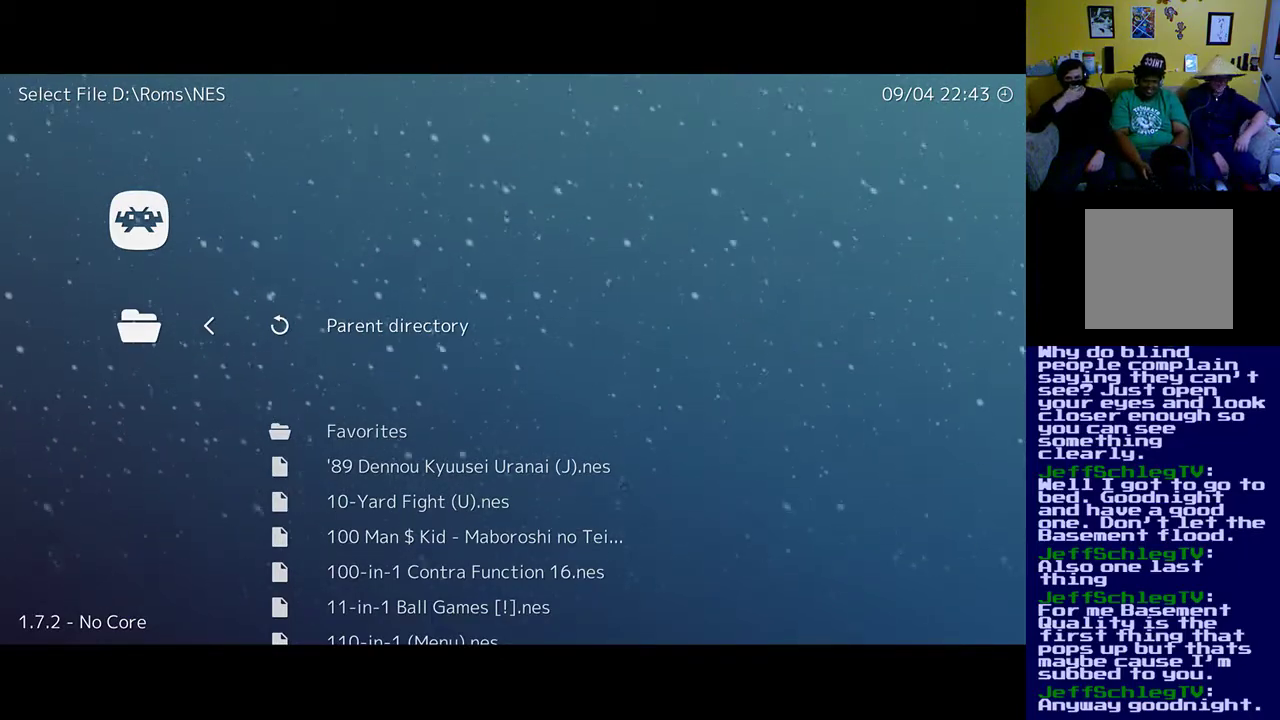
{"buttons": [], "left_stick": "center", "right_stick": "center", "events": []}
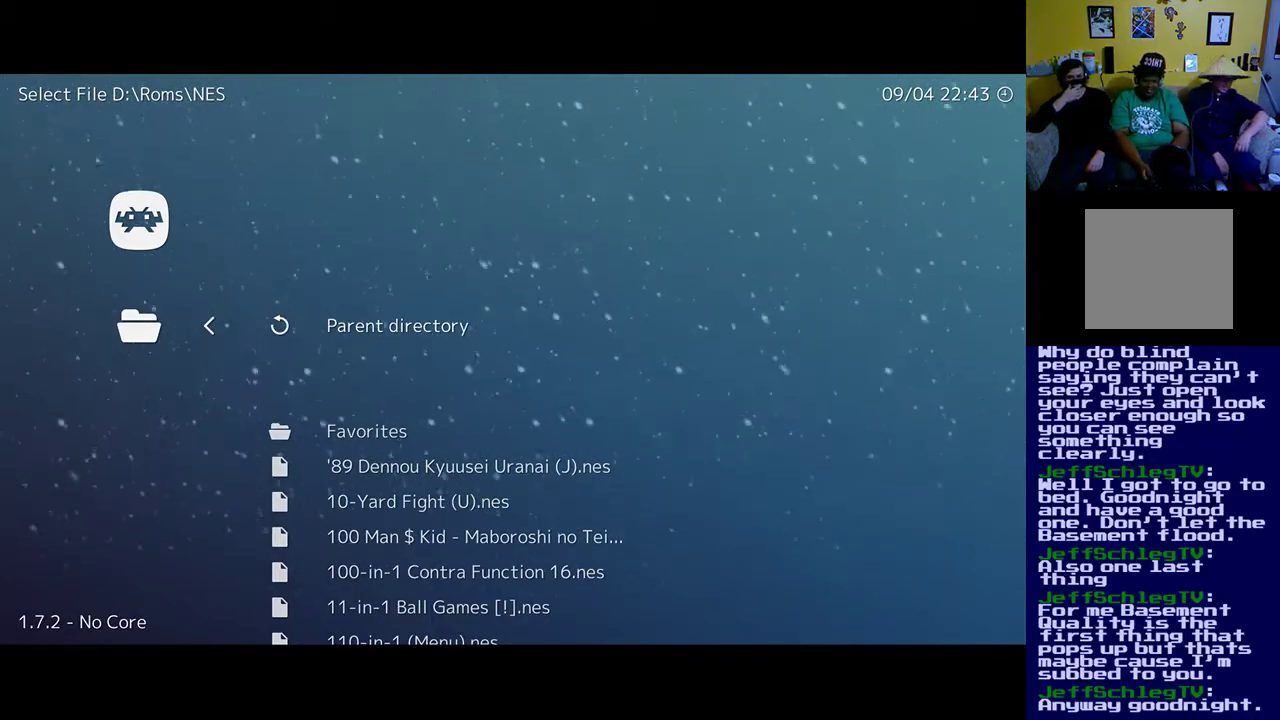
{"buttons": [], "left_stick": "down", "right_stick": "center", "events": [[250, "left_stick", "down"]]}
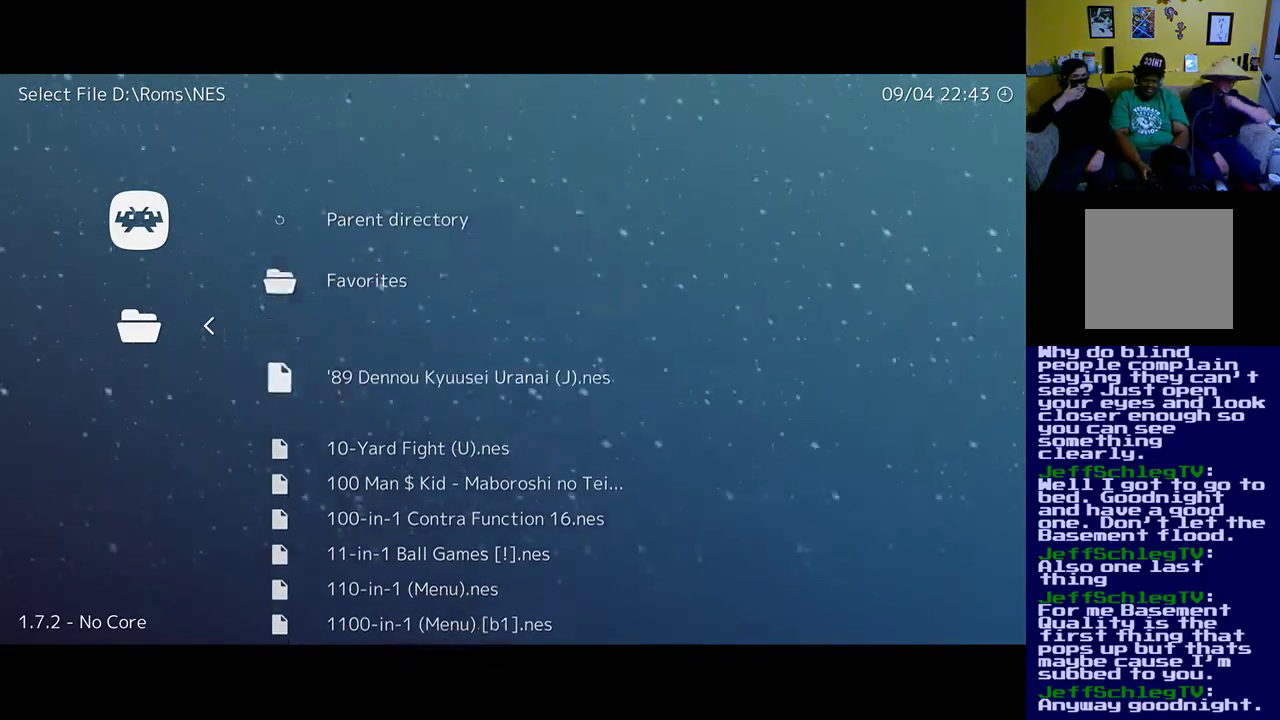
{"buttons": [], "left_stick": "down", "right_stick": "center", "events": []}
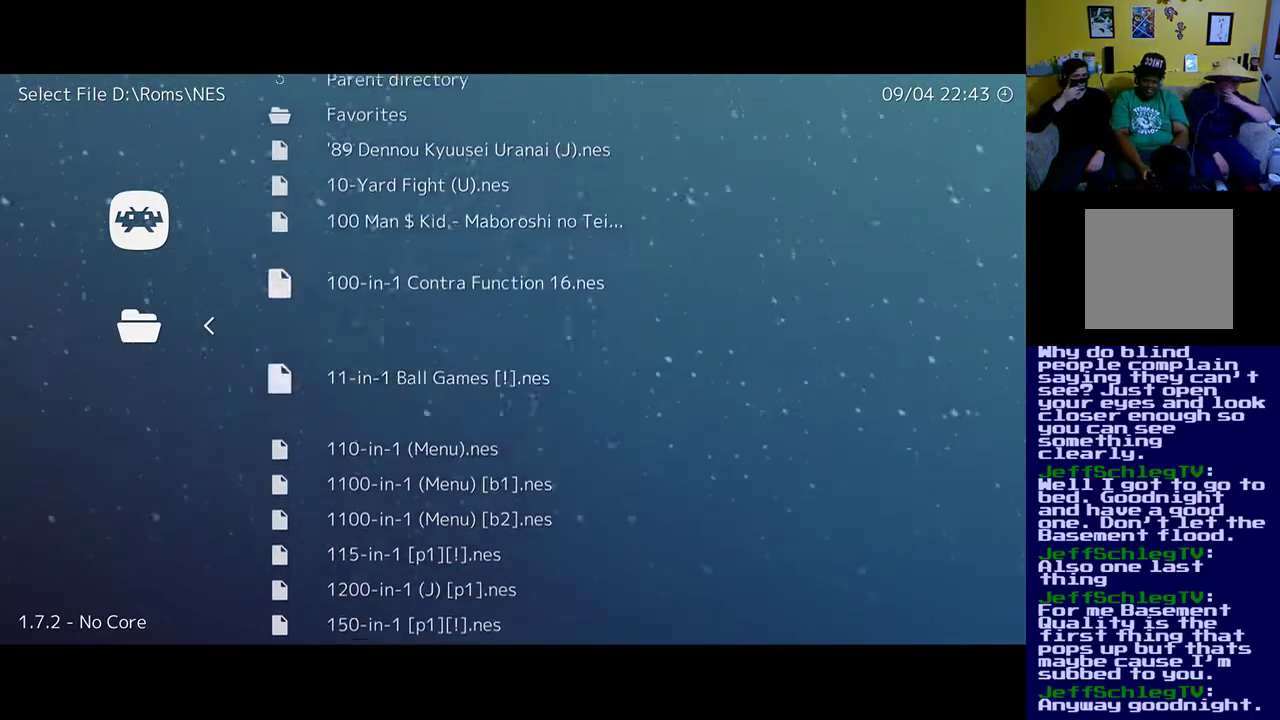
{"buttons": [], "left_stick": "down", "right_stick": "center", "events": []}